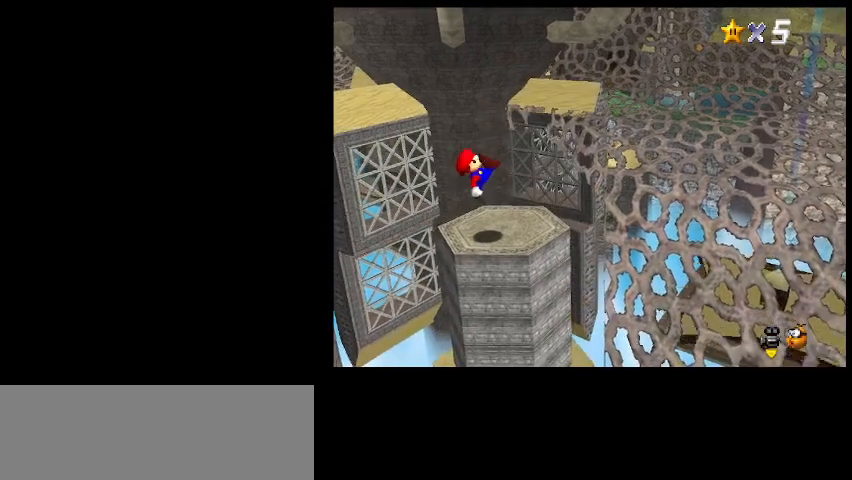
Gameplay with keyboard; each line is a JSON object with the keys held at the frame after it. "events" lists presses ("down") and releases ("up") of "a", "c", "d", "delete", "down", "end", "home", "left", "page_down", "return", "right", "s", "shift_l", "shift_r", "up", "w", "x" and "z" between this image and that frame as [ms after this image, input, new state], when the widget could be followed in between. No other keys are recorded. Mouse input is not recorded.
{"keys": ["up"], "events": [[133, "up", "down"]]}
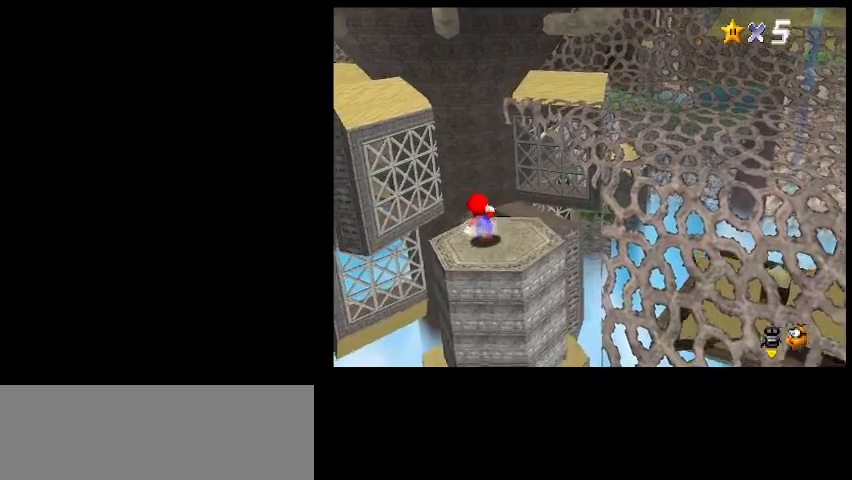
{"keys": ["up"], "events": [[267, "c", "down"], [333, "z", "down"], [367, "c", "up"], [433, "z", "up"]]}
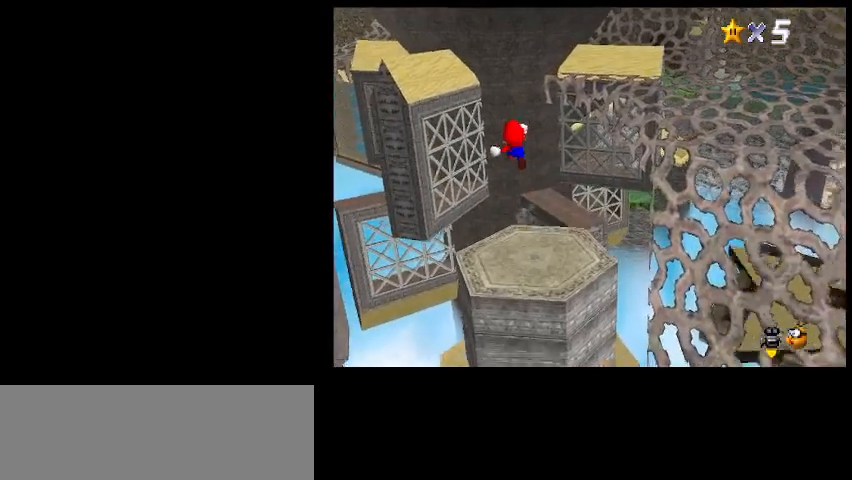
{"keys": ["left"], "events": [[67, "left", "down"], [367, "up", "up"]]}
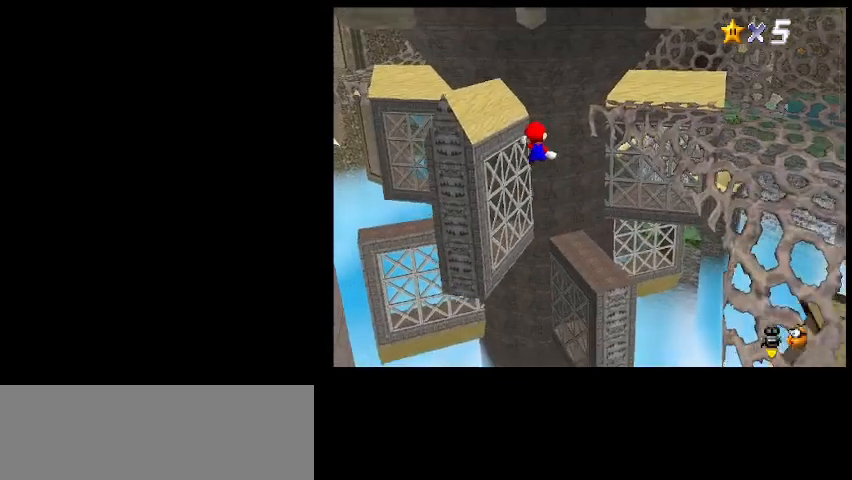
{"keys": ["left", "up"], "events": [[433, "up", "down"]]}
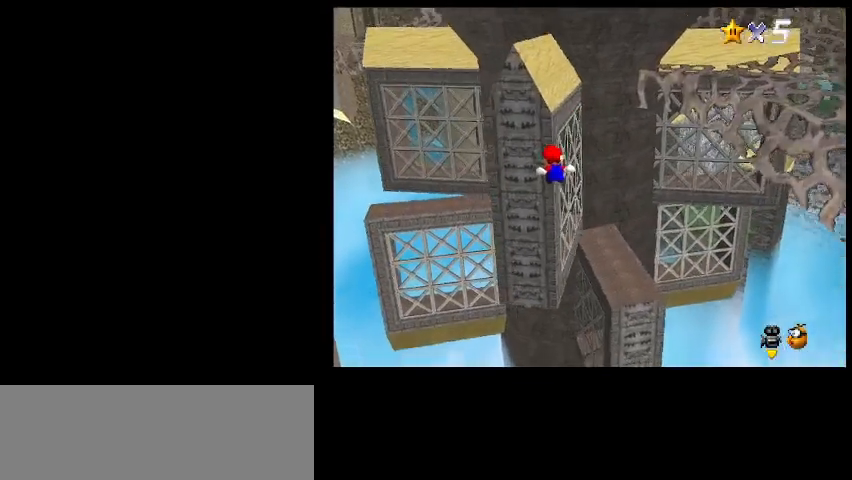
{"keys": ["up", "z"], "events": [[133, "left", "up"], [167, "right", "down"], [333, "right", "up"], [500, "z", "down"]]}
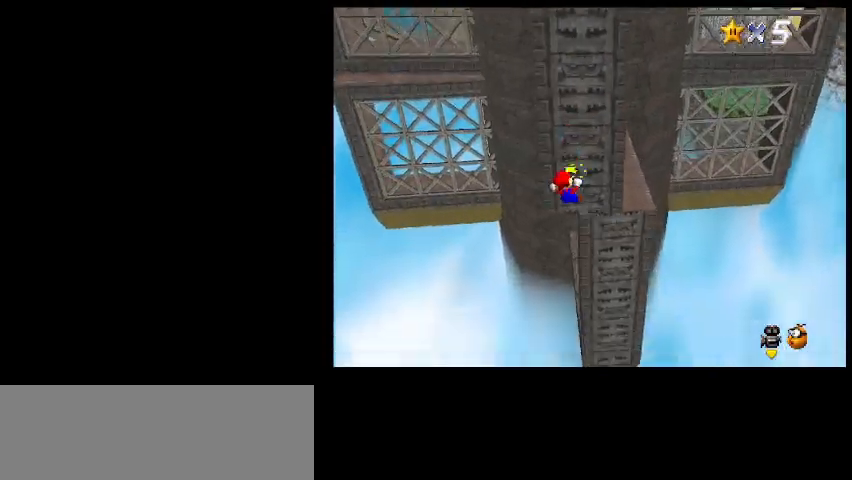
{"keys": ["up", "z"], "events": []}
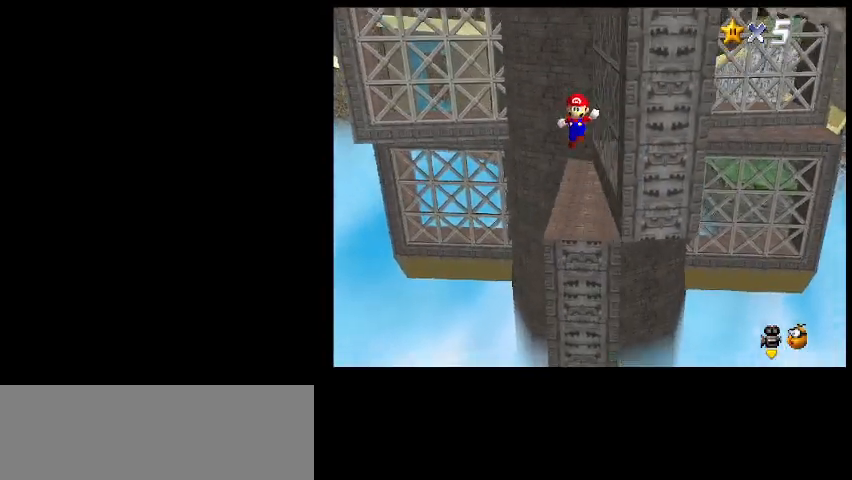
{"keys": [], "events": [[67, "z", "up"], [167, "shift_l", "down"], [200, "up", "up"], [300, "shift_l", "up"]]}
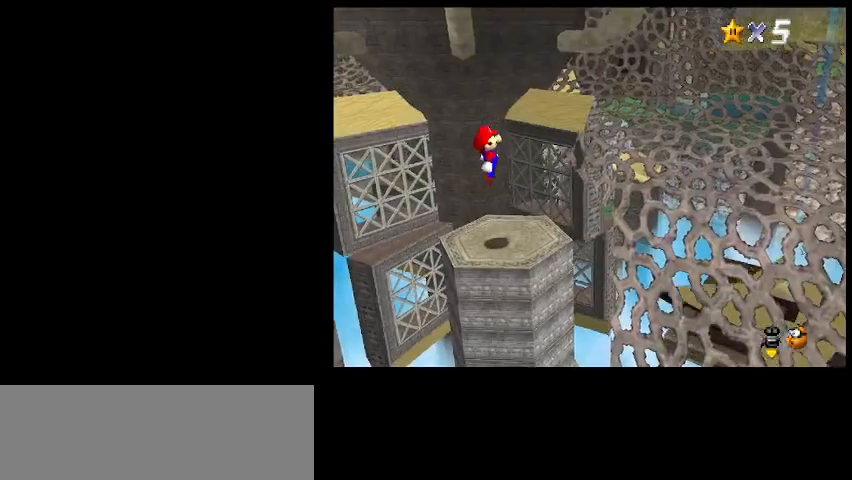
{"keys": ["right"], "events": [[433, "right", "down"]]}
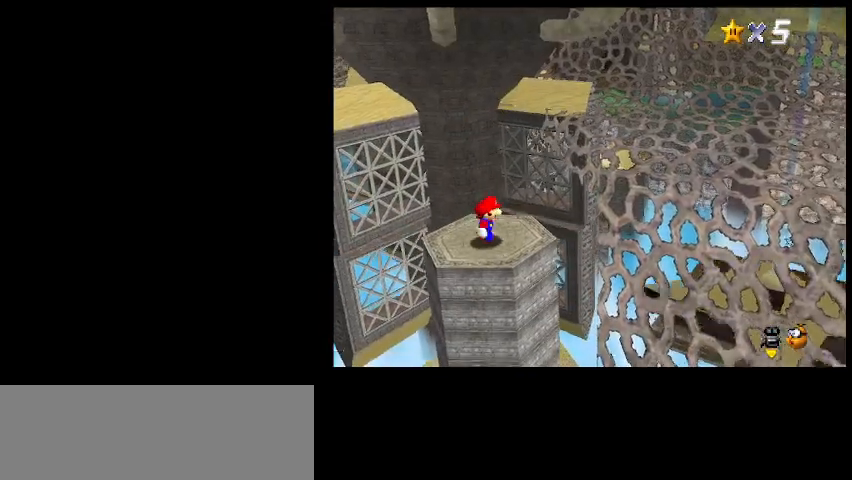
{"keys": ["up"], "events": [[33, "right", "up"], [33, "up", "down"], [300, "c", "down"], [333, "z", "down"], [400, "c", "up"], [467, "z", "up"]]}
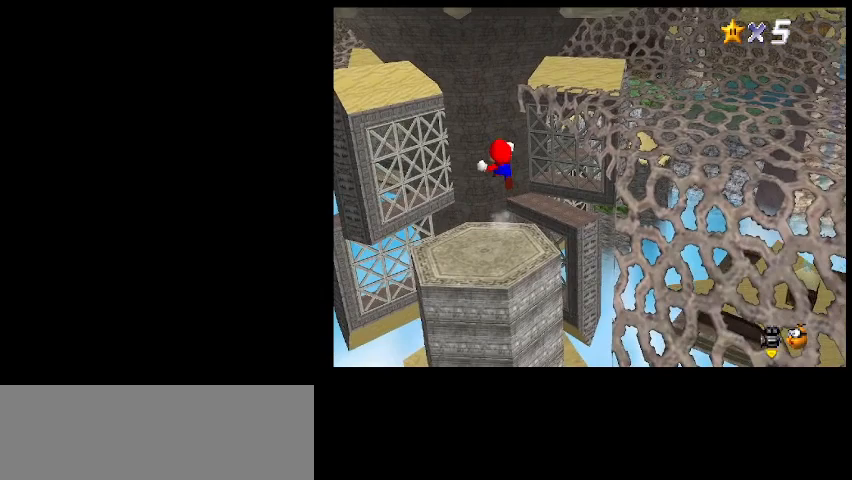
{"keys": ["up"], "events": []}
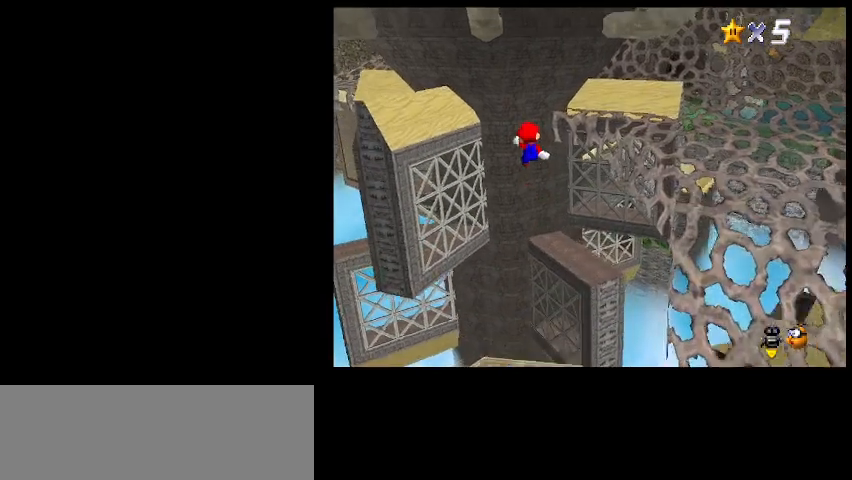
{"keys": ["up"], "events": []}
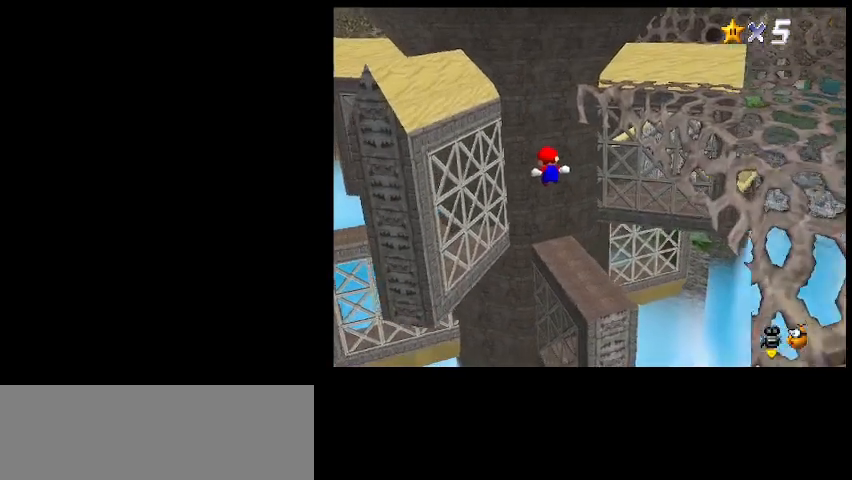
{"keys": [], "events": [[167, "left", "down"], [200, "up", "up"], [333, "left", "up"]]}
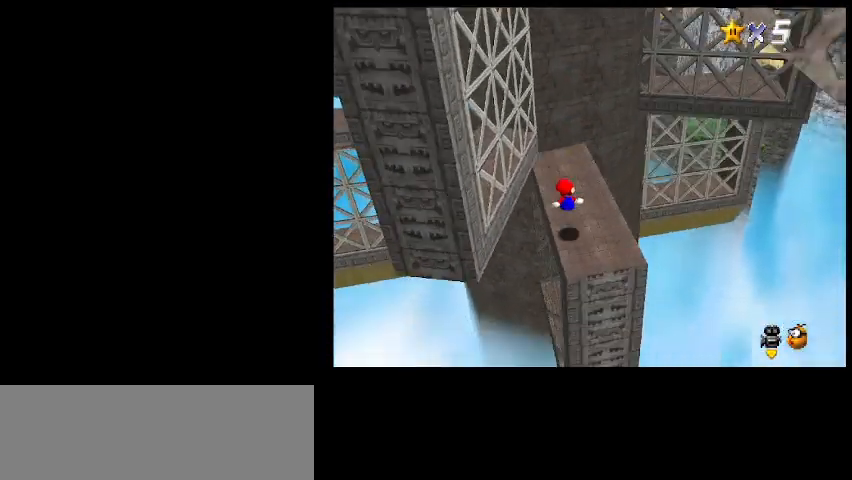
{"keys": ["c", "right", "up", "z"], "events": [[333, "right", "down"], [333, "up", "down"], [467, "c", "down"], [500, "z", "down"]]}
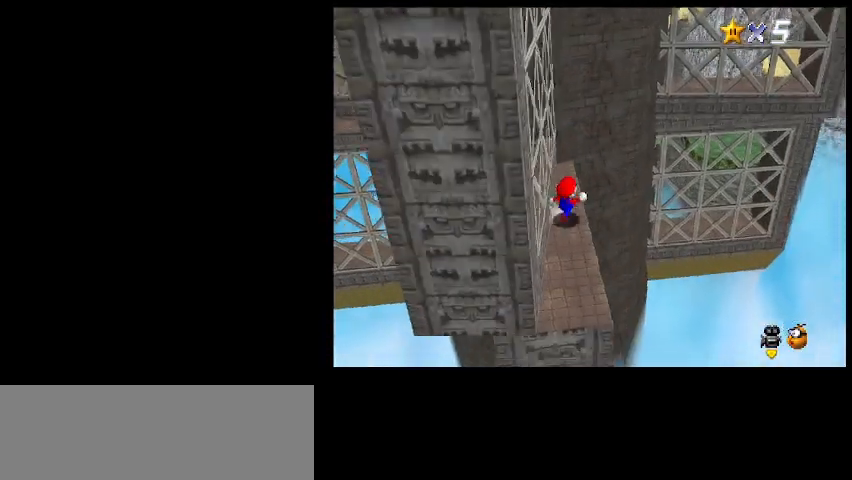
{"keys": ["right", "up"], "events": [[100, "c", "up"], [133, "z", "up"]]}
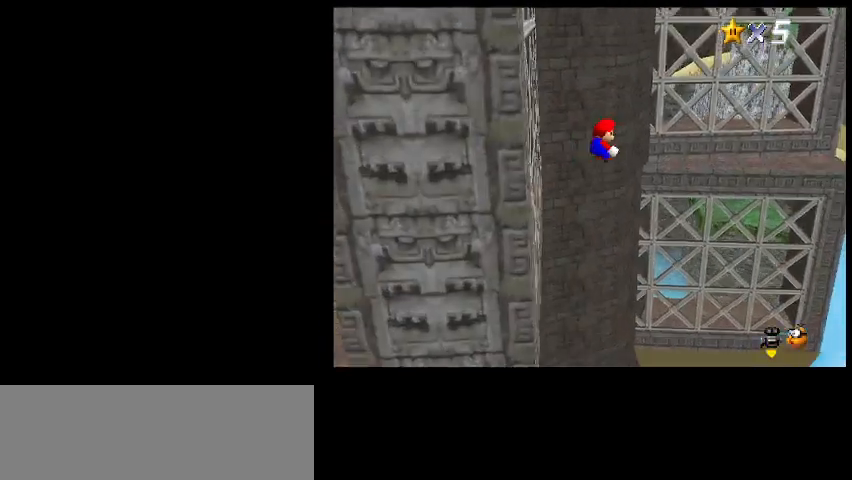
{"keys": [], "events": [[33, "up", "up"], [400, "right", "up"]]}
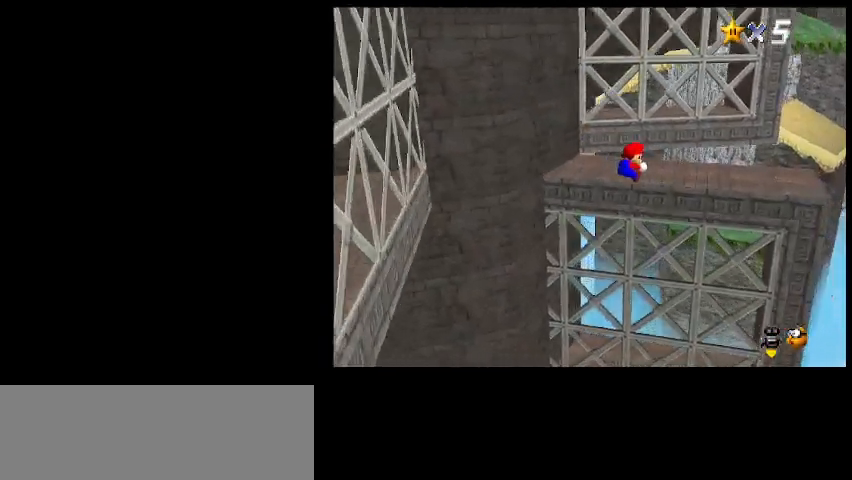
{"keys": [], "events": [[67, "return", "down"], [167, "return", "up"]]}
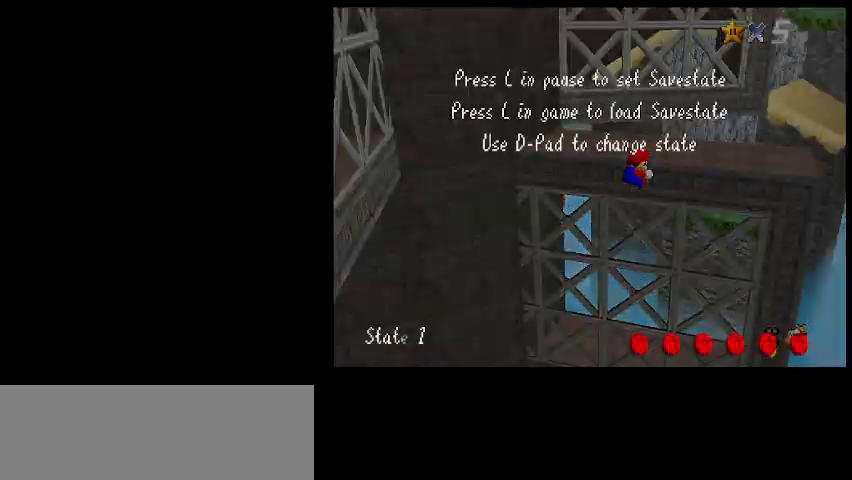
{"keys": ["right", "up"], "events": [[433, "right", "down"], [433, "up", "down"]]}
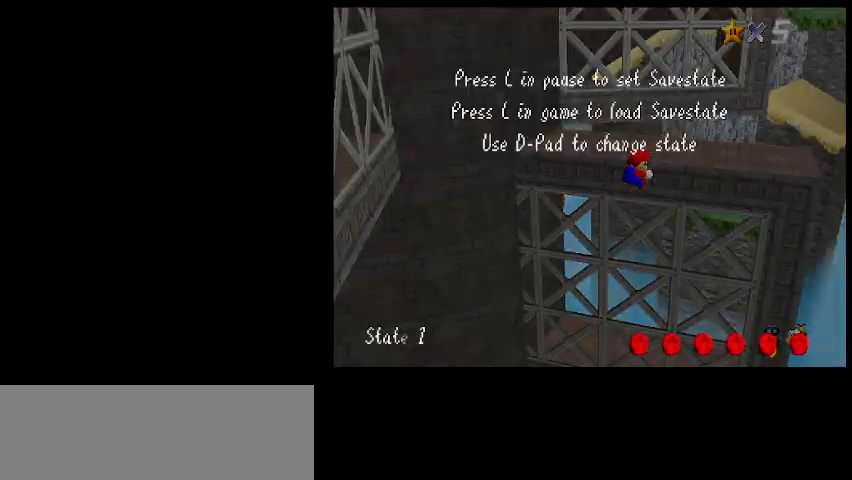
{"keys": ["up", "z"], "events": [[333, "shift_l", "down"], [433, "shift_l", "up"], [500, "right", "up"], [500, "z", "down"]]}
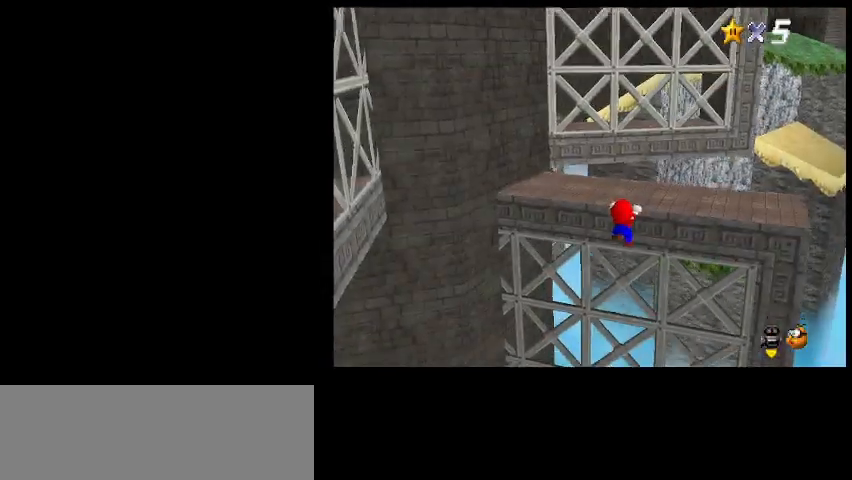
{"keys": ["right", "up"], "events": [[100, "z", "up"], [167, "z", "down"], [200, "z", "up"], [333, "right", "down"]]}
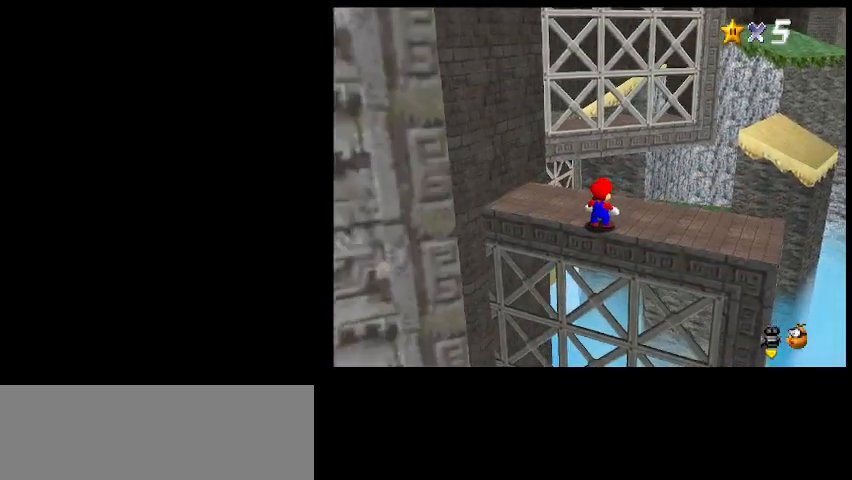
{"keys": ["right", "up", "z"], "events": [[167, "right", "up"], [400, "c", "down"], [433, "right", "down"], [467, "z", "down"], [500, "c", "up"]]}
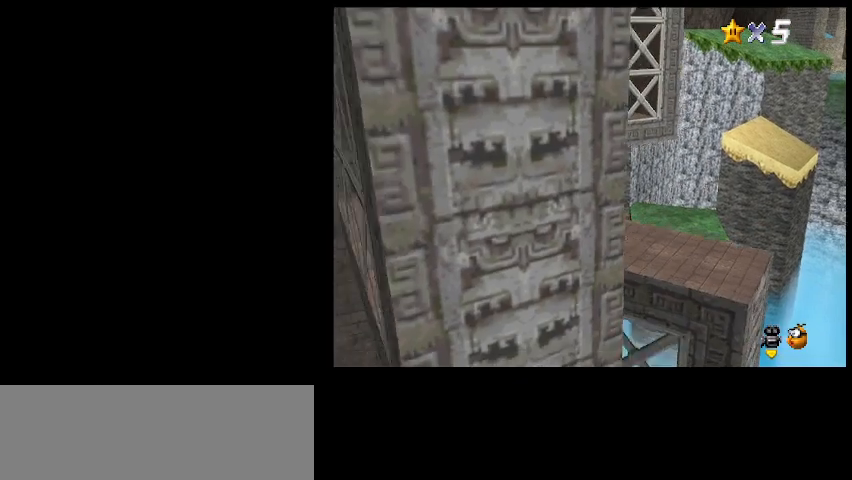
{"keys": ["right", "up"], "events": [[67, "z", "up"]]}
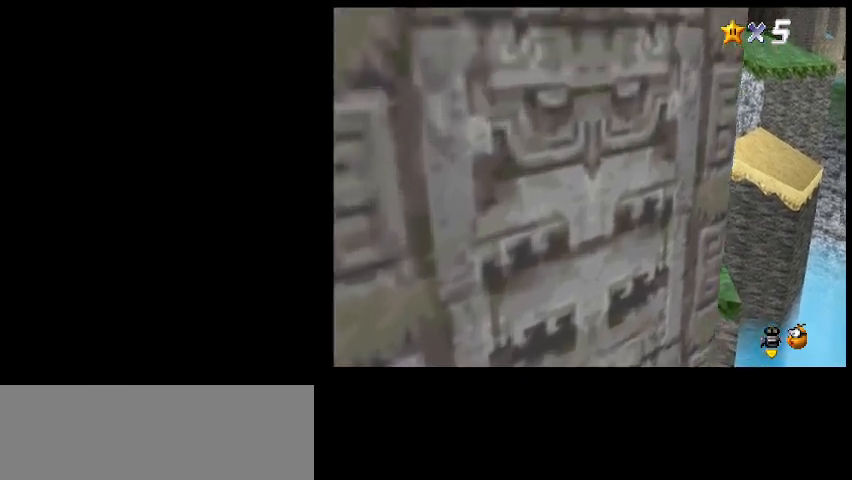
{"keys": ["right"], "events": [[67, "up", "up"]]}
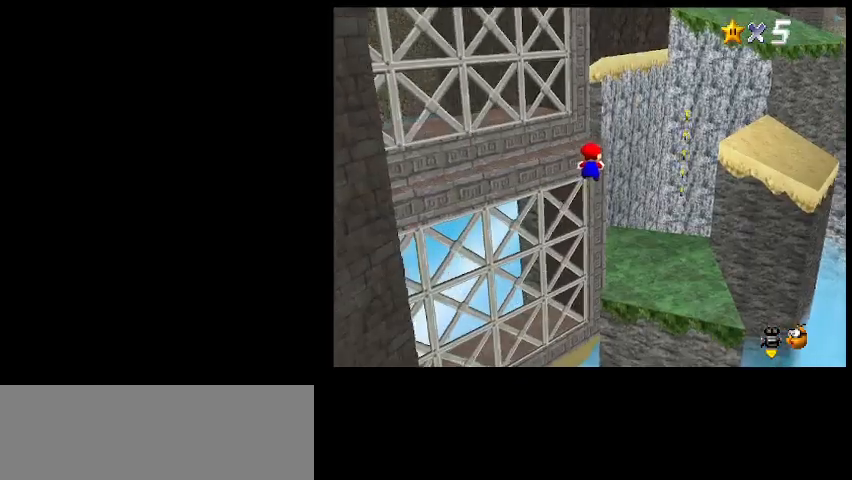
{"keys": ["up", "z"], "events": [[300, "up", "down"], [300, "z", "down"], [333, "right", "up"], [433, "z", "up"], [467, "z", "down"]]}
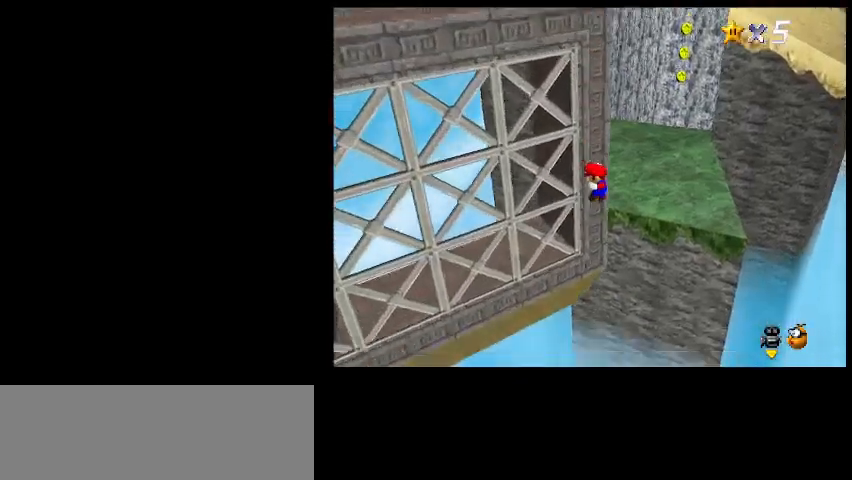
{"keys": ["left", "up", "z"], "events": [[33, "right", "down"], [200, "right", "up"], [467, "left", "down"]]}
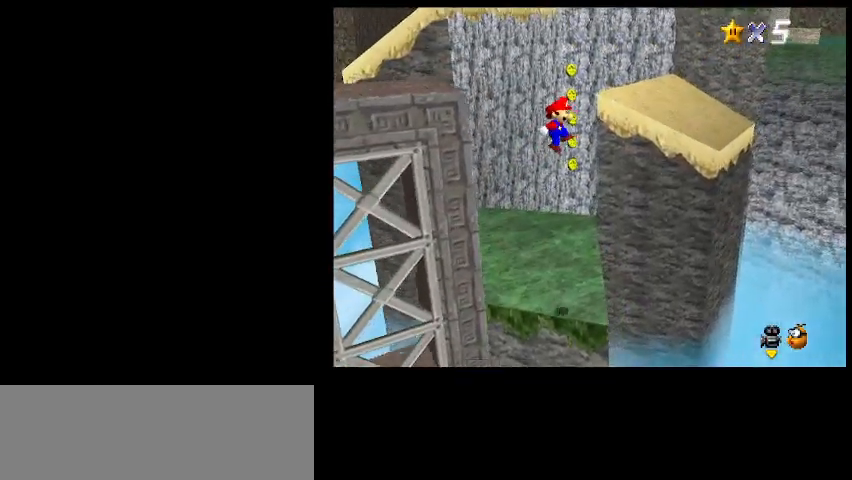
{"keys": ["left", "up"], "events": [[467, "z", "up"]]}
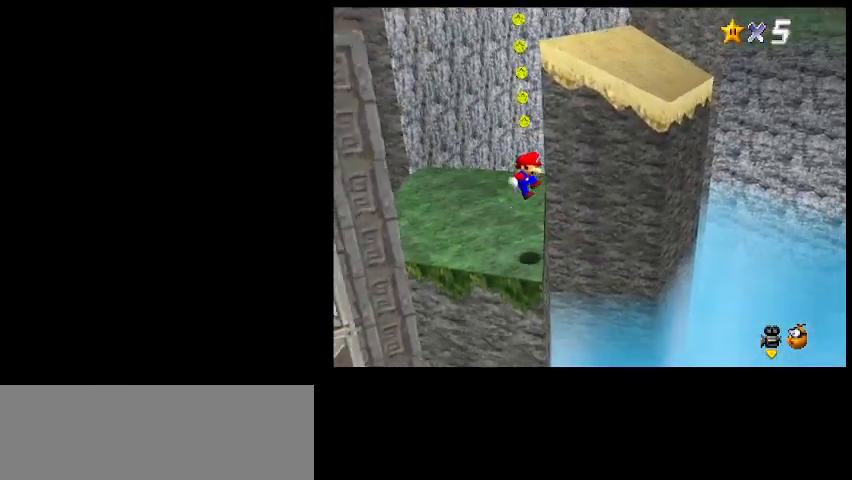
{"keys": [], "events": [[133, "left", "up"], [200, "up", "up"], [400, "return", "down"], [467, "return", "up"]]}
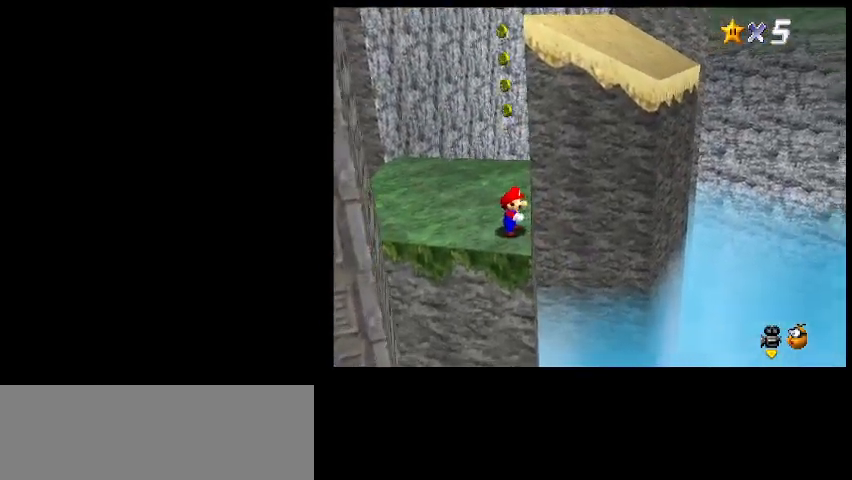
{"keys": ["d"], "events": [[300, "shift_l", "down"], [400, "shift_l", "up"], [467, "d", "down"]]}
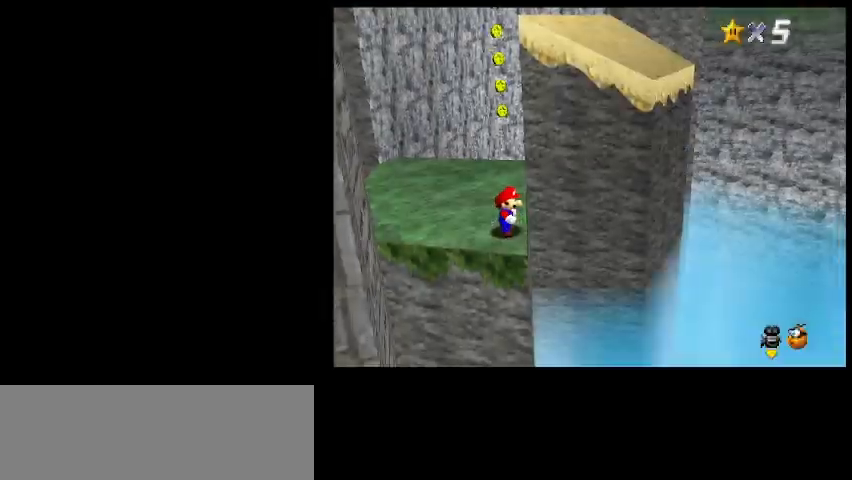
{"keys": ["right", "up"], "events": [[100, "d", "up"], [200, "up", "down"], [400, "right", "down"]]}
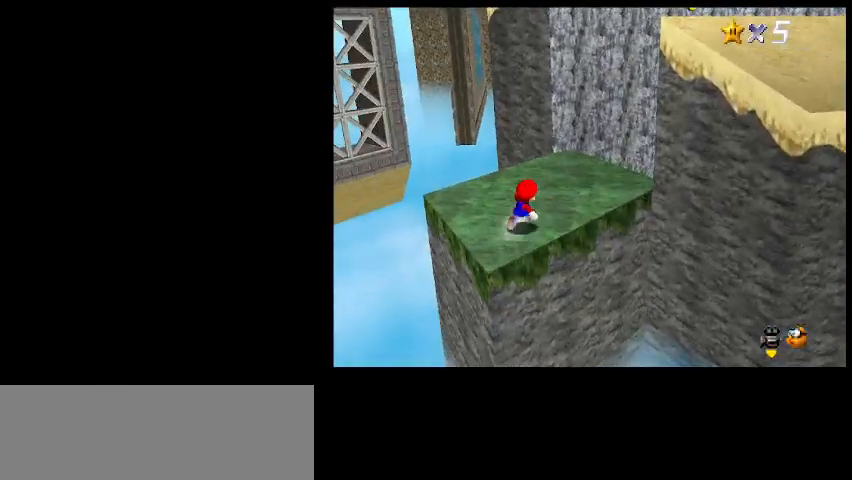
{"keys": ["up"], "events": [[433, "right", "up"]]}
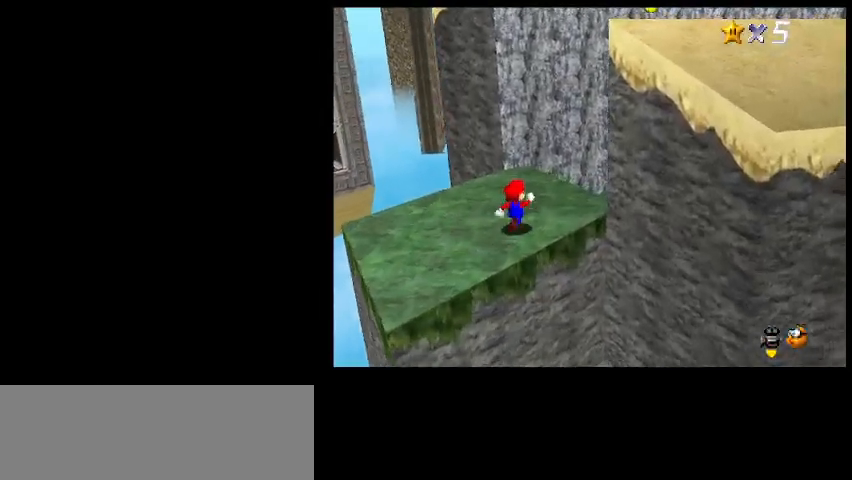
{"keys": ["down", "right"], "events": [[133, "up", "up"], [200, "z", "down"], [267, "down", "down"], [267, "right", "down"], [267, "z", "up"], [400, "a", "down"], [500, "a", "up"]]}